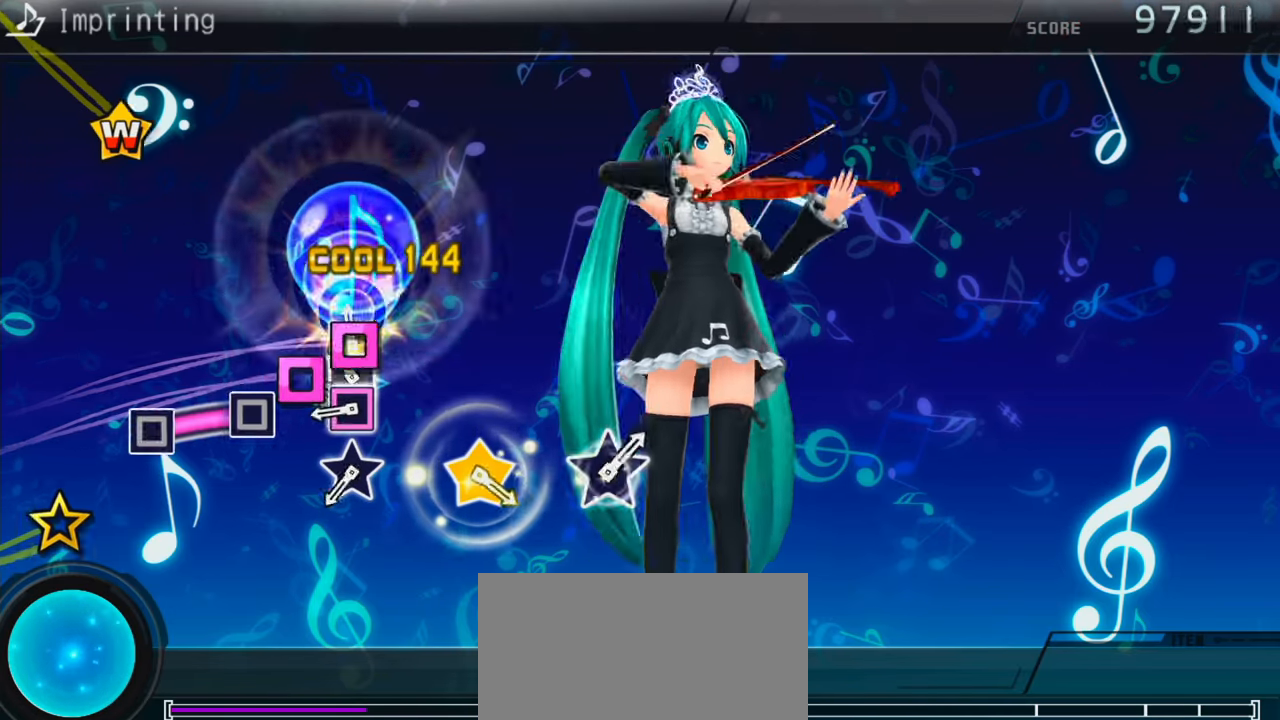
Gameplay with a controller (PlayStation layout); each line is a JSON object with the inputs held at the frame after it. "events" lists button and stick changes between this image and that frame as [ms after this image, input, new state], when the widget could be followed in between. Not read: L3 R3.
{"buttons": [], "events": [[50, "DPAD_LEFT", "down"], [67, "SQUARE", "up"], [133, "DPAD_LEFT", "up"], [133, "SQUARE", "down"], [283, "SQUARE", "up"]]}
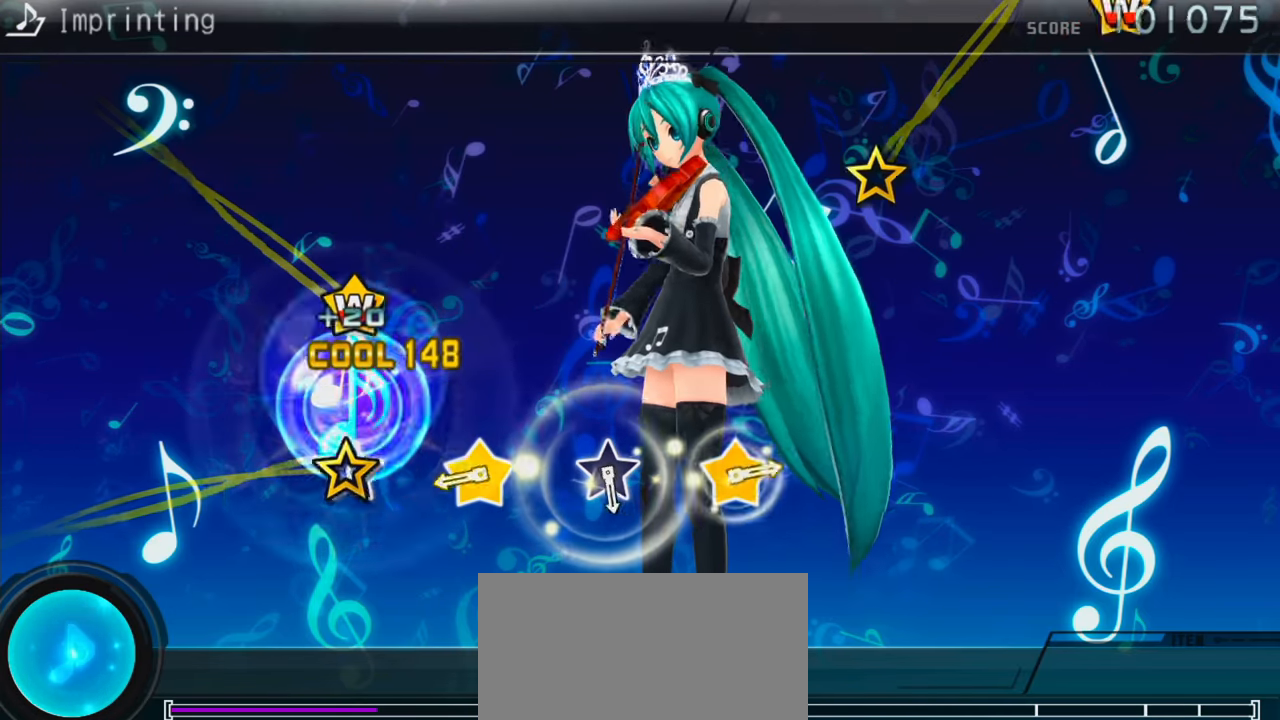
{"buttons": [], "events": []}
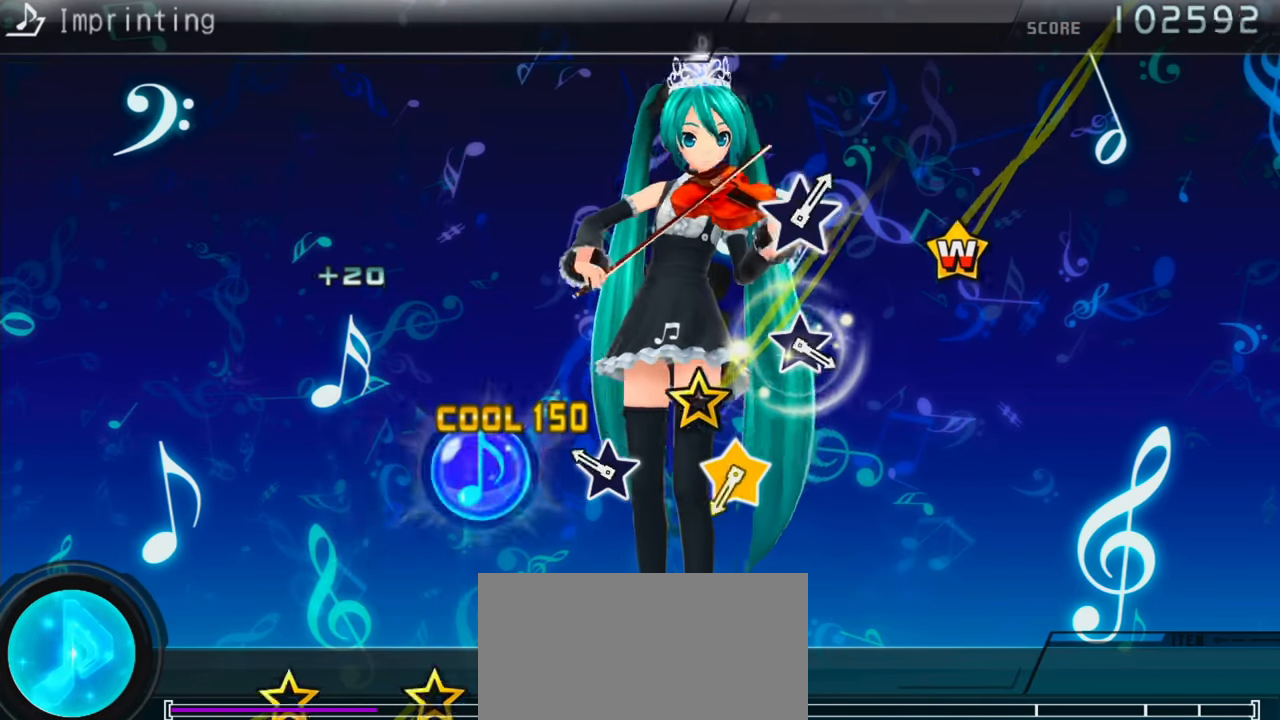
{"buttons": [], "events": []}
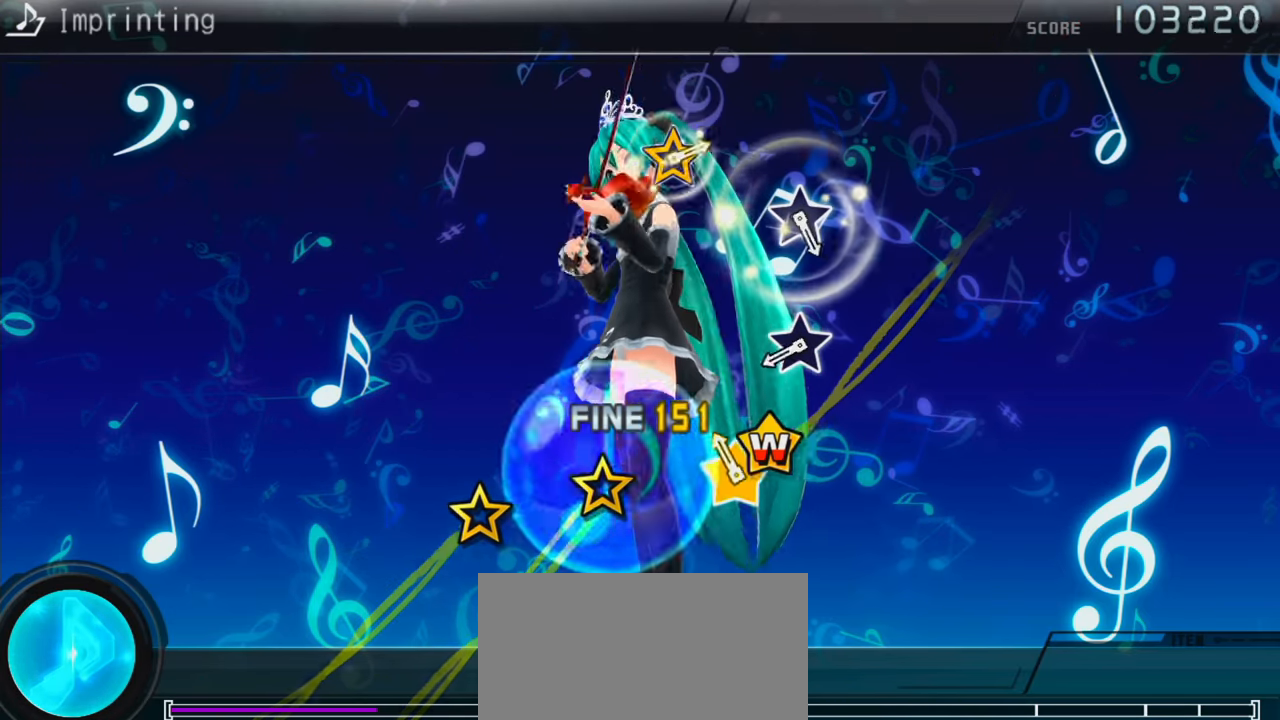
{"buttons": [], "events": []}
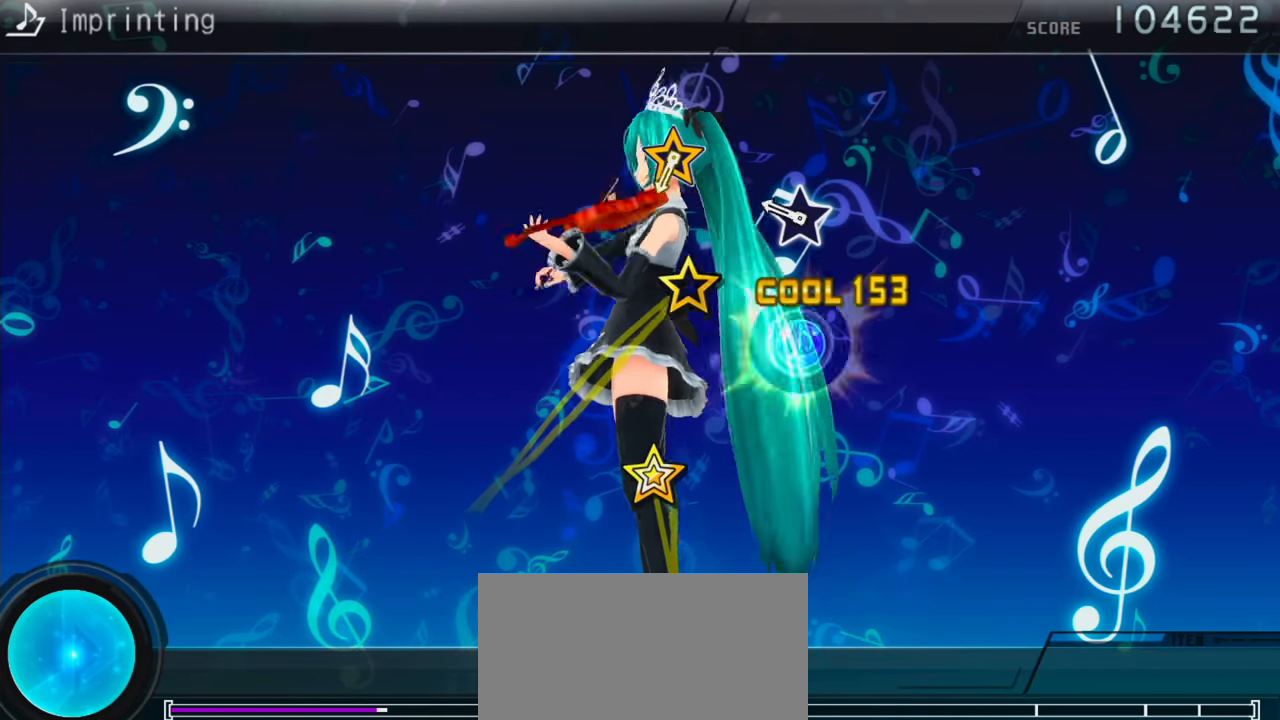
{"buttons": [], "events": []}
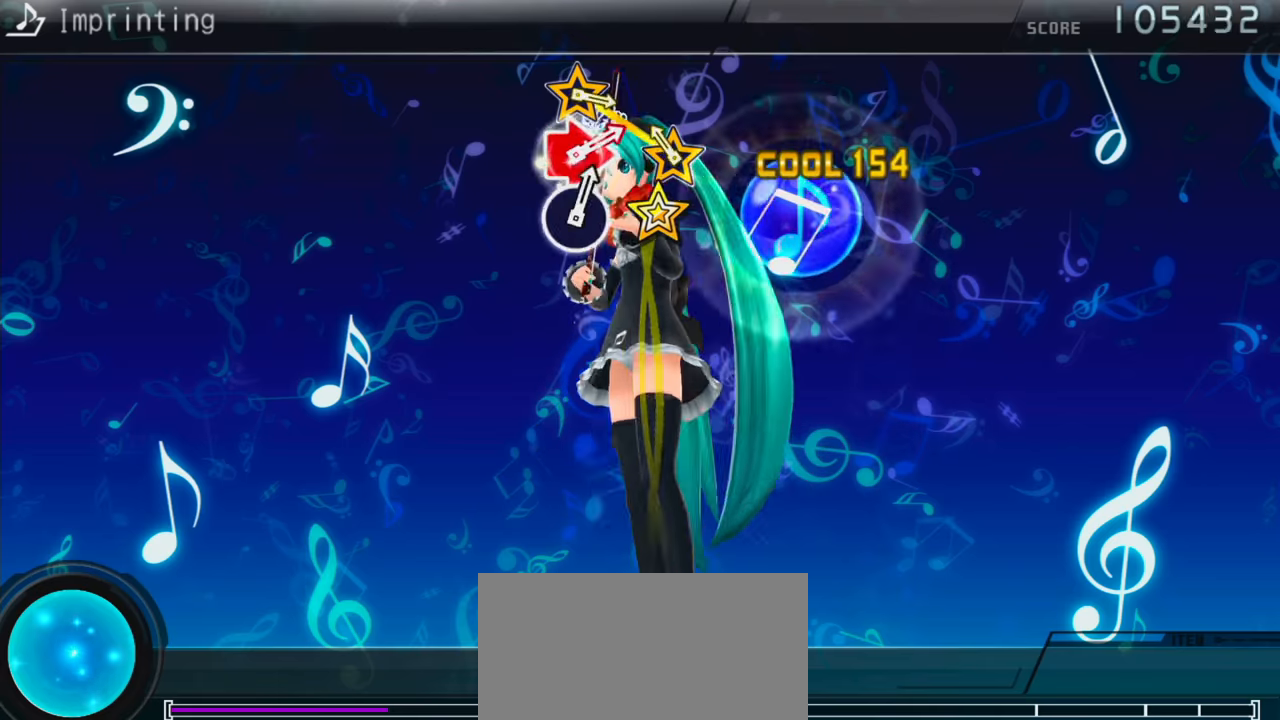
{"buttons": [], "events": []}
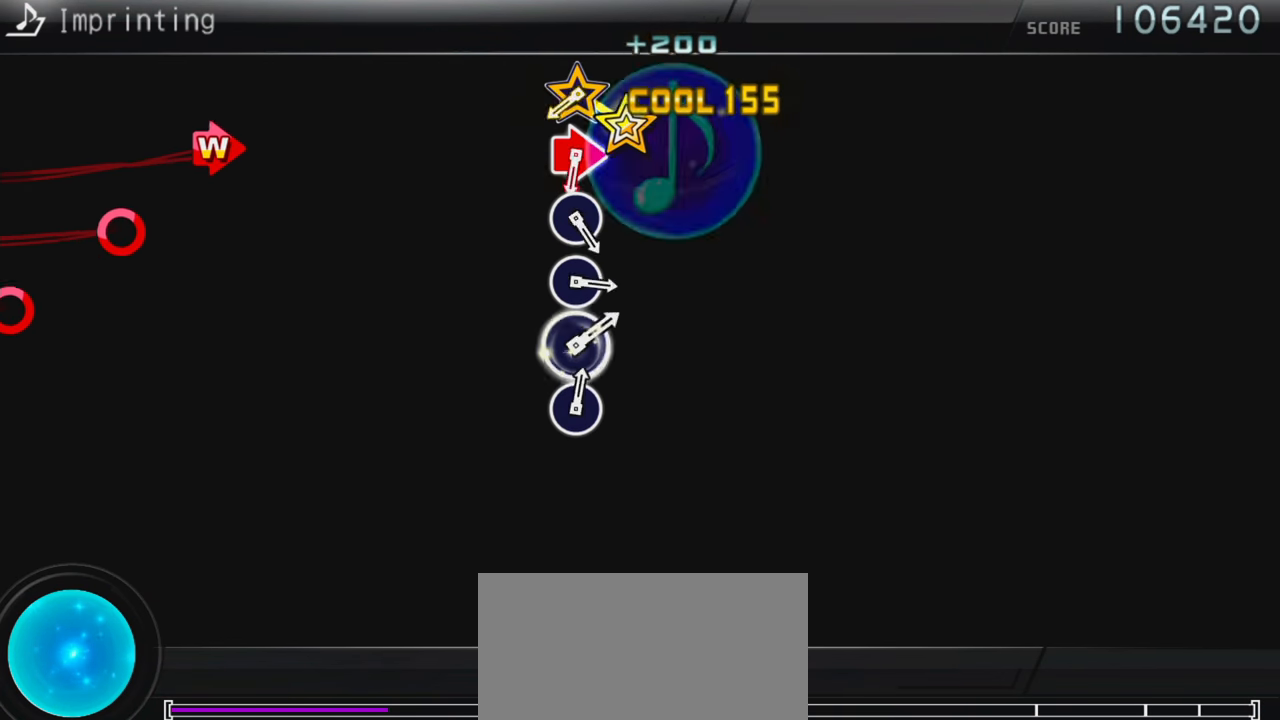
{"buttons": [], "events": []}
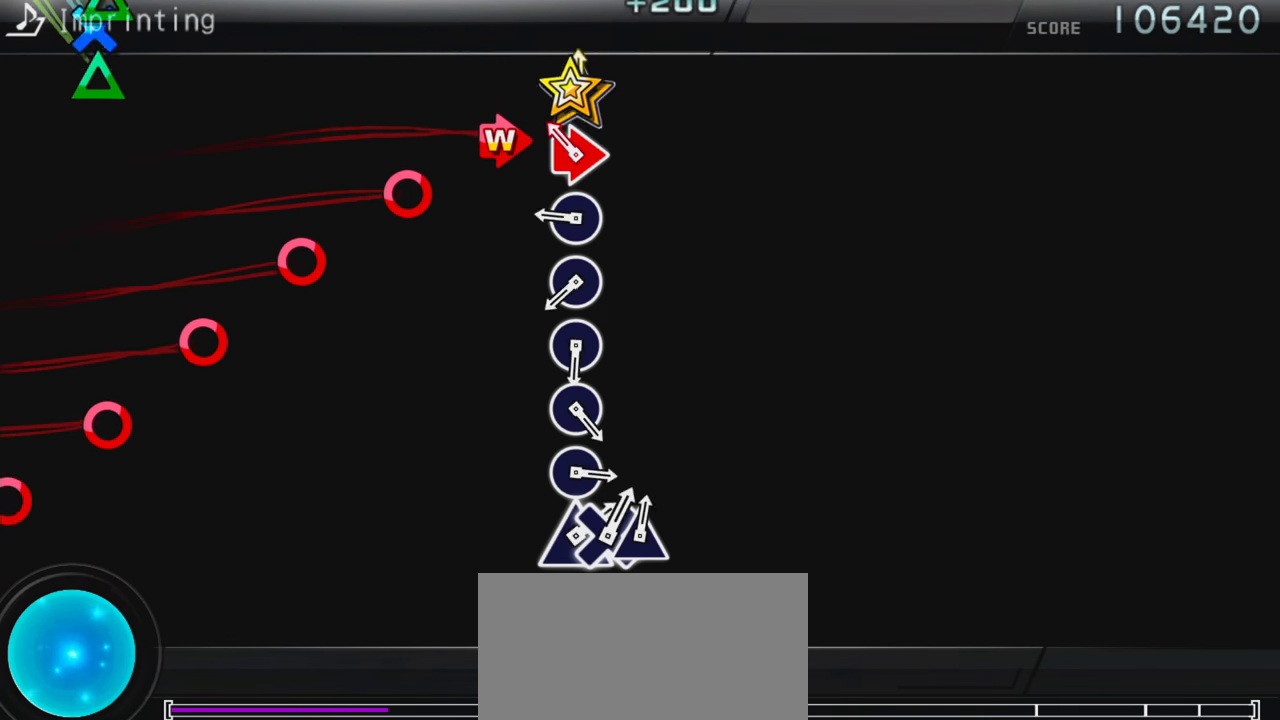
{"buttons": [], "events": [[83, "CIRCLE", "down"], [83, "DPAD_RIGHT", "down"], [166, "CIRCLE", "up"], [166, "DPAD_RIGHT", "up"], [233, "CIRCLE", "down"], [316, "CIRCLE", "up"], [400, "CIRCLE", "down"], [483, "CIRCLE", "up"]]}
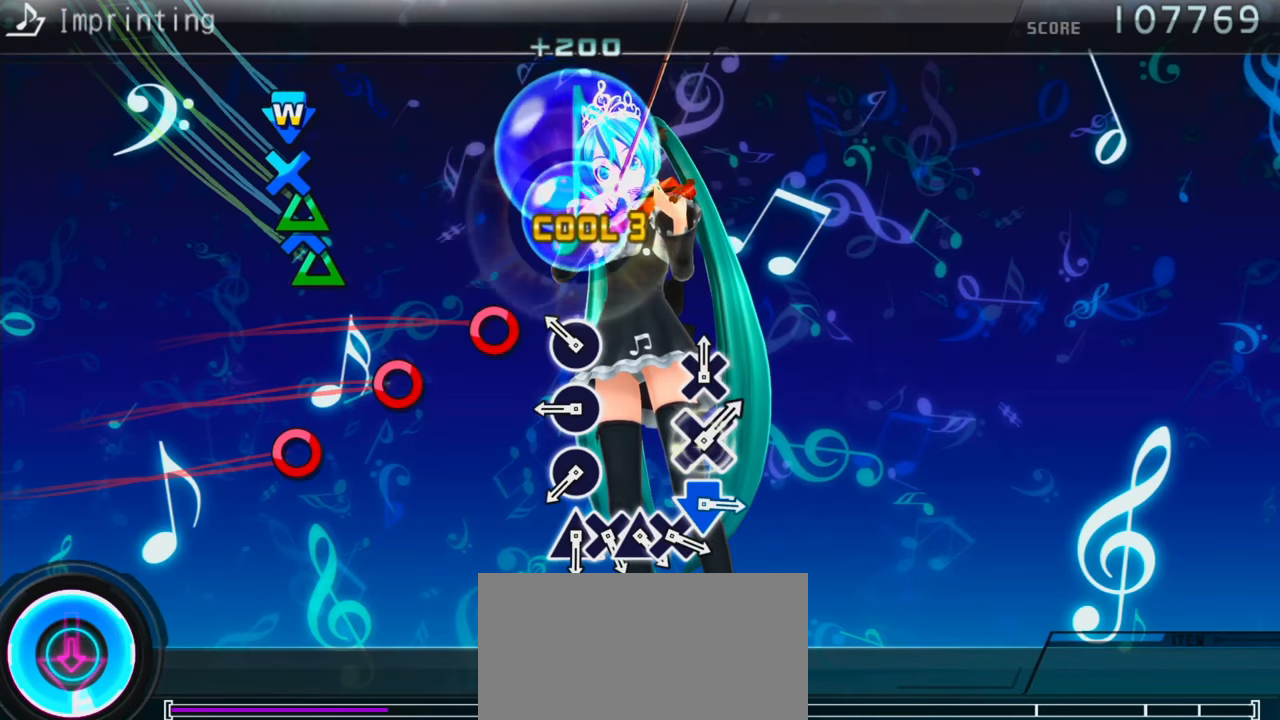
{"buttons": [], "events": [[66, "CIRCLE", "down"], [183, "CIRCLE", "up"], [250, "CIRCLE", "down"], [350, "CIRCLE", "up"], [400, "CIRCLE", "down"], [500, "CIRCLE", "up"]]}
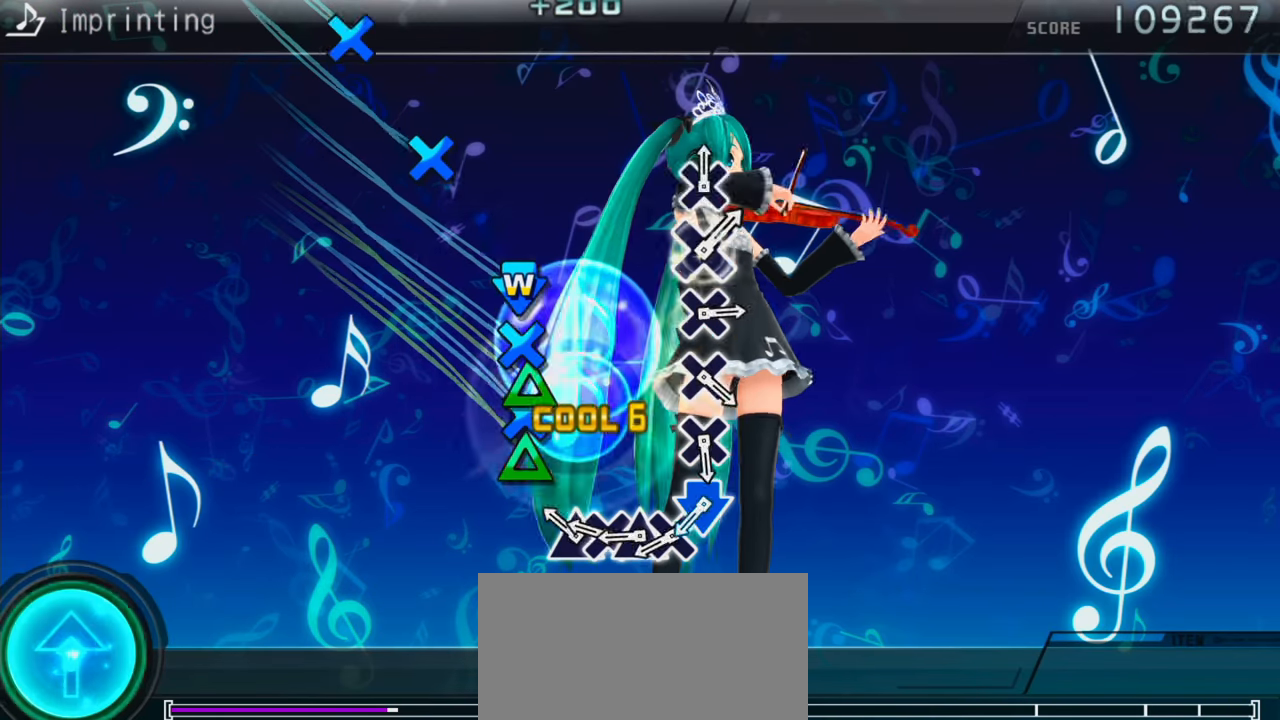
{"buttons": ["CROSS", "DPAD_DOWN"], "events": [[83, "TRIANGLE", "down"], [166, "DPAD_DOWN", "down"], [183, "TRIANGLE", "up"], [266, "DPAD_DOWN", "up"], [266, "TRIANGLE", "down"], [350, "DPAD_DOWN", "down"], [383, "TRIANGLE", "up"], [416, "CROSS", "down"]]}
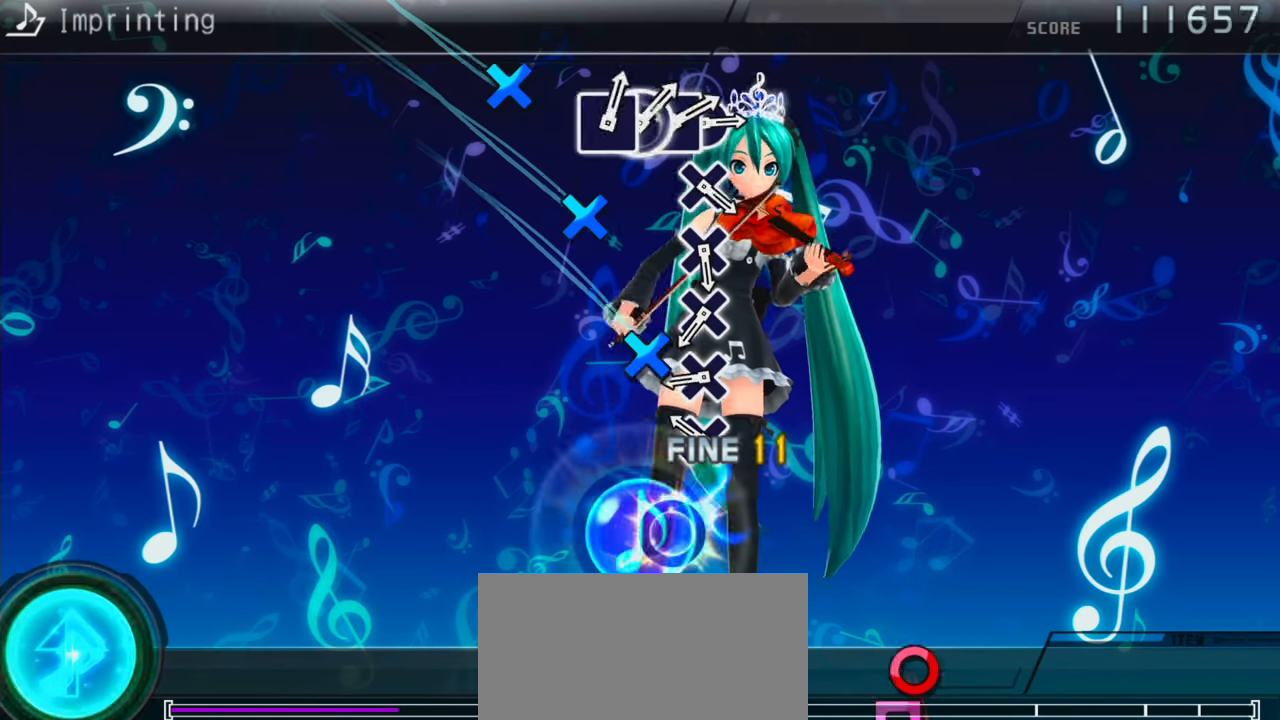
{"buttons": ["CROSS"], "events": [[16, "CROSS", "up"], [66, "CROSS", "down"], [66, "DPAD_DOWN", "up"], [166, "CROSS", "up"], [283, "CROSS", "down"], [350, "CROSS", "up"], [450, "CROSS", "down"]]}
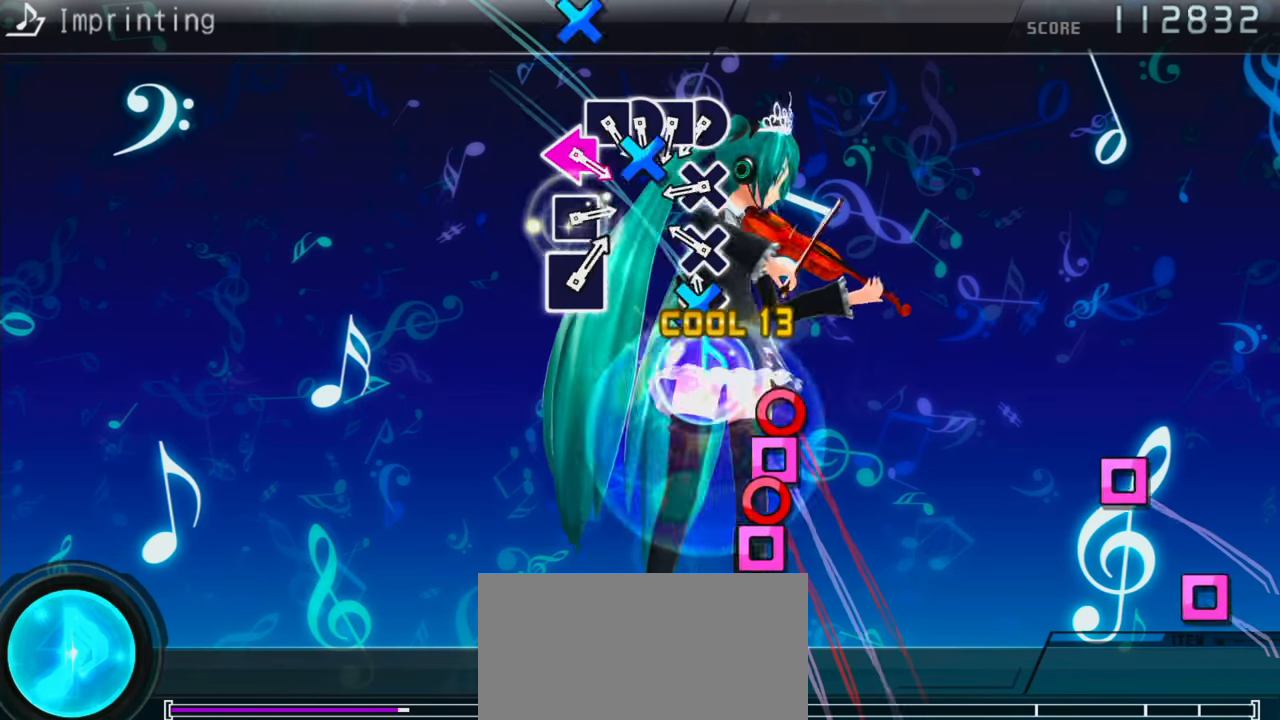
{"buttons": ["CIRCLE"], "events": [[16, "CROSS", "up"], [116, "CROSS", "down"], [200, "CROSS", "up"], [283, "CROSS", "down"], [366, "CROSS", "up"], [466, "CIRCLE", "down"]]}
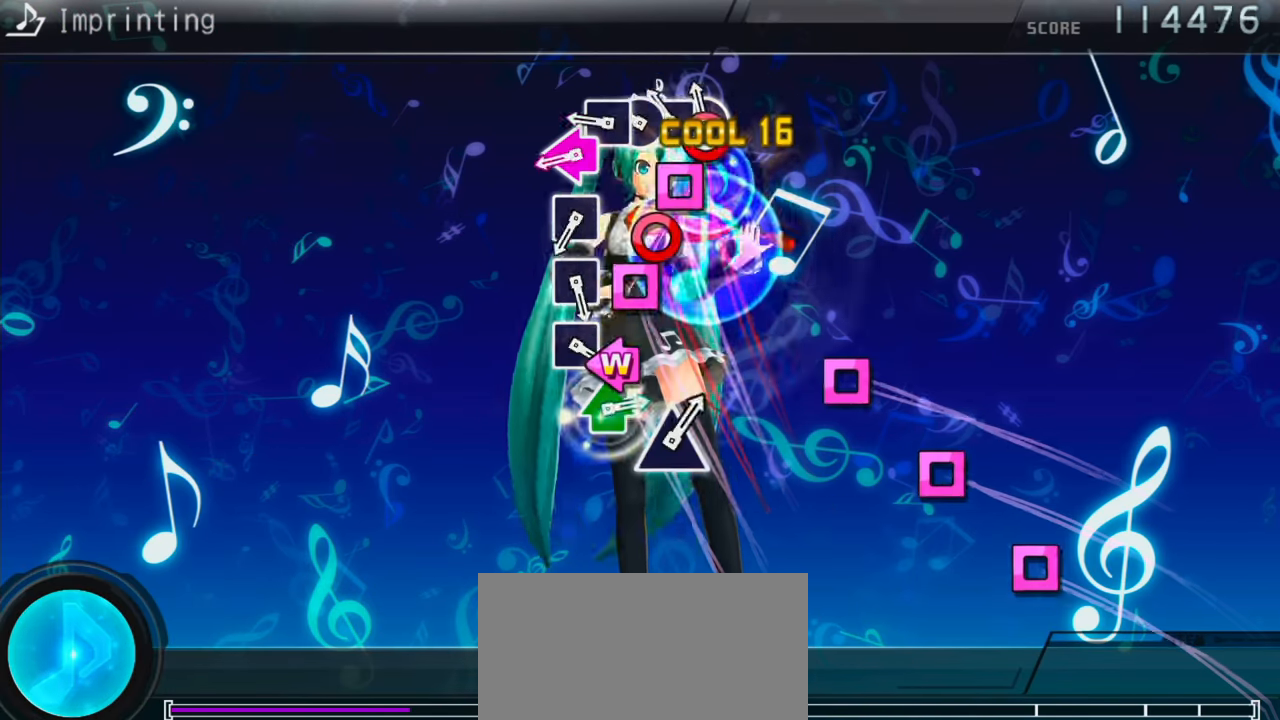
{"buttons": ["SQUARE", "DPAD_LEFT"], "events": [[33, "DPAD_LEFT", "down"], [50, "CIRCLE", "up"], [133, "CIRCLE", "down"], [150, "DPAD_LEFT", "up"], [250, "CIRCLE", "up"], [250, "DPAD_LEFT", "down"], [283, "SQUARE", "down"], [366, "SQUARE", "up"], [450, "SQUARE", "down"]]}
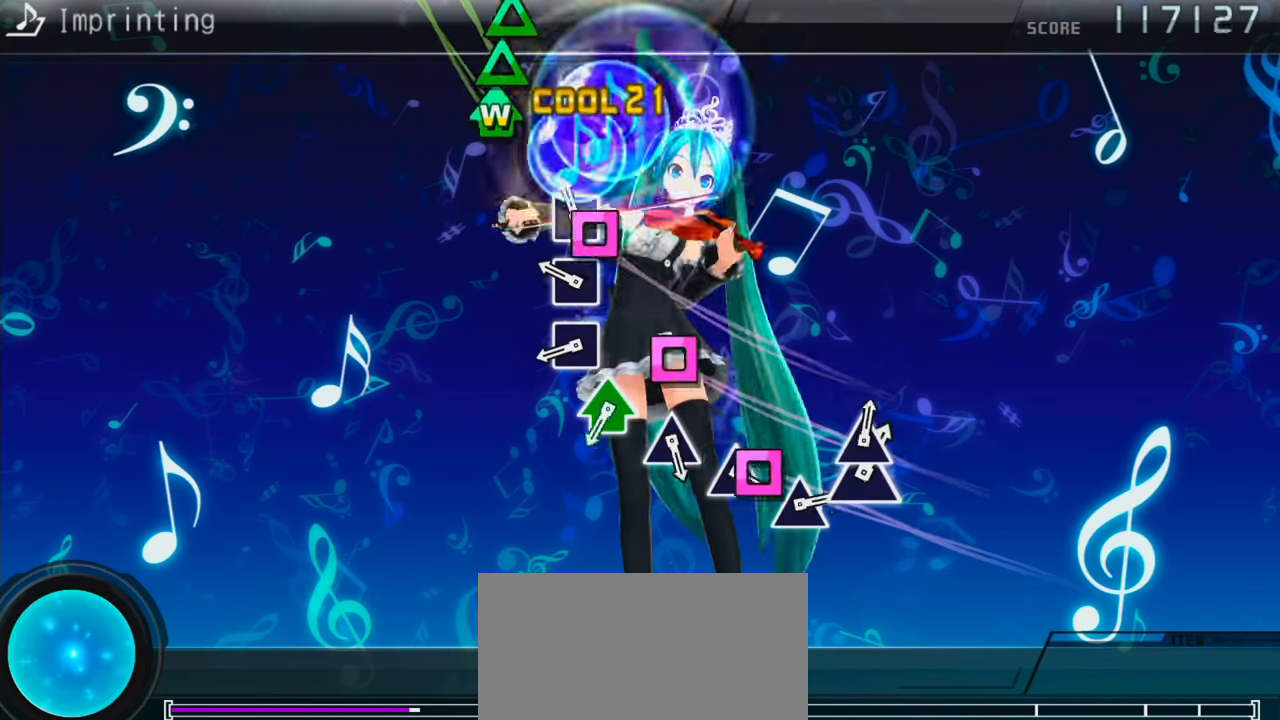
{"buttons": ["TRIANGLE", "DPAD_UP"], "events": [[50, "SQUARE", "up"], [150, "SQUARE", "down"], [266, "SQUARE", "up"], [316, "SQUARE", "down"], [333, "DPAD_LEFT", "up"], [383, "SQUARE", "up"], [500, "DPAD_UP", "down"], [500, "TRIANGLE", "down"]]}
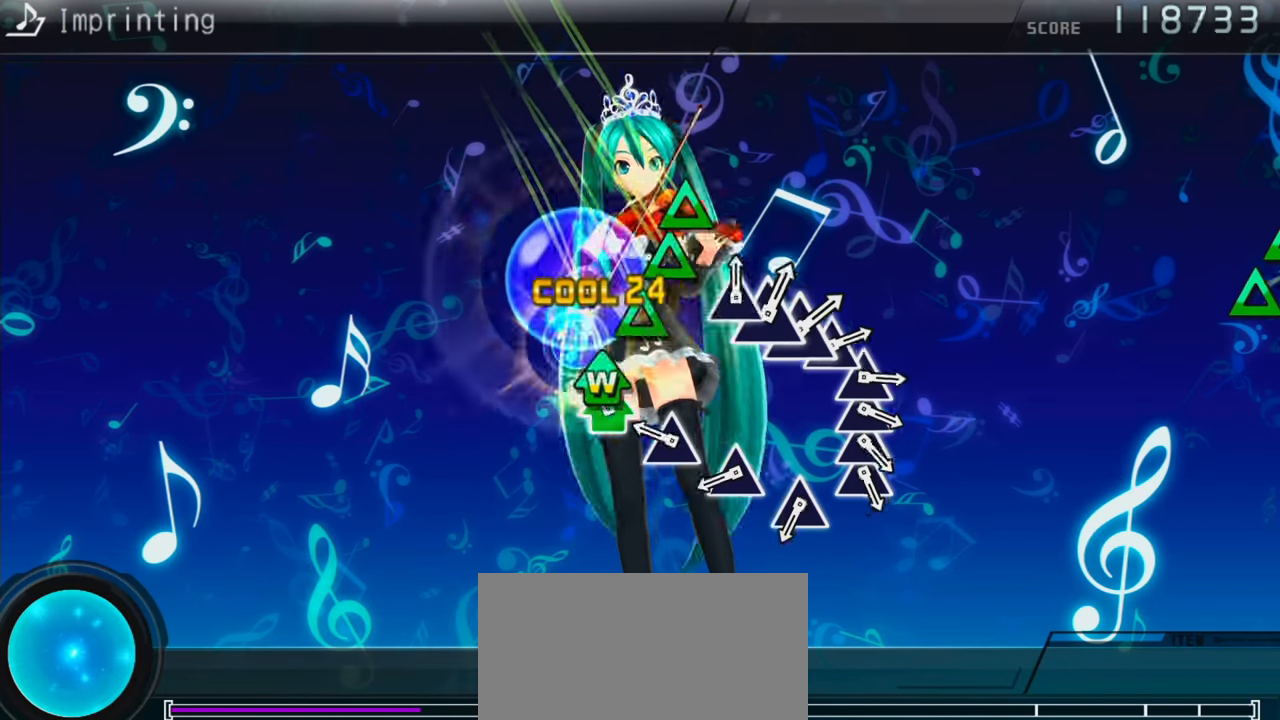
{"buttons": ["TRIANGLE"], "events": [[83, "TRIANGLE", "up"], [133, "DPAD_UP", "up"], [166, "TRIANGLE", "down"], [250, "TRIANGLE", "up"], [333, "TRIANGLE", "down"], [417, "TRIANGLE", "up"], [483, "TRIANGLE", "down"]]}
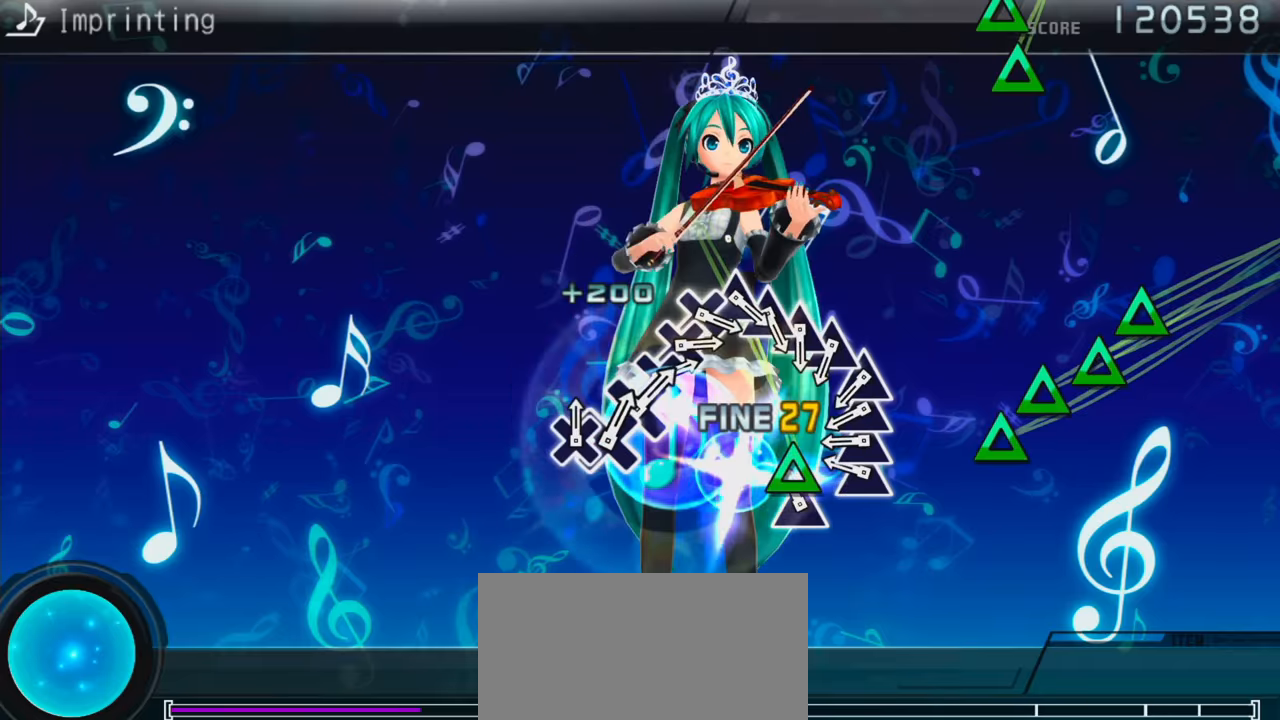
{"buttons": ["TRIANGLE"], "events": [[67, "TRIANGLE", "up"], [167, "TRIANGLE", "down"], [250, "DPAD_UP", "down"], [250, "TRIANGLE", "up"], [333, "TRIANGLE", "down"], [367, "DPAD_UP", "up"], [450, "DPAD_UP", "down"], [450, "TRIANGLE", "up"], [500, "DPAD_UP", "up"], [500, "TRIANGLE", "down"]]}
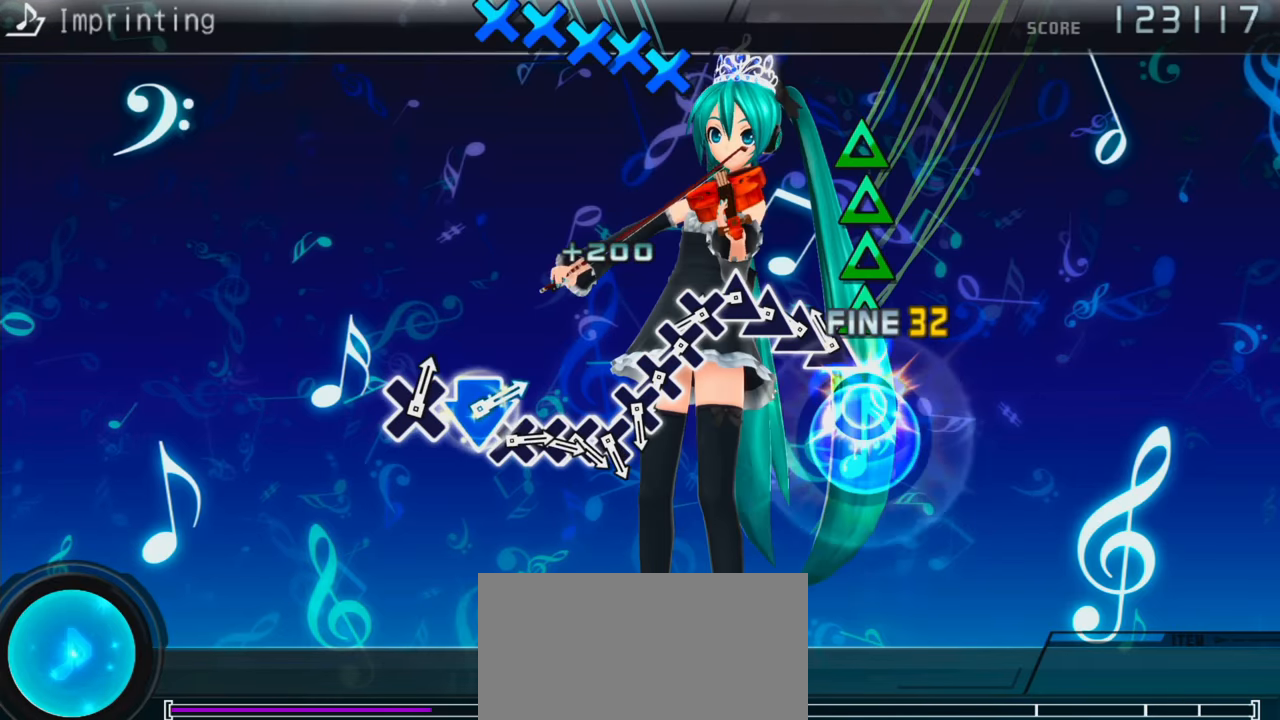
{"buttons": ["CROSS"], "events": [[83, "DPAD_UP", "down"], [83, "TRIANGLE", "up"], [150, "DPAD_UP", "up"], [183, "TRIANGLE", "down"], [267, "DPAD_UP", "down"], [267, "TRIANGLE", "up"], [367, "DPAD_UP", "up"], [367, "TRIANGLE", "down"], [417, "TRIANGLE", "up"], [500, "CROSS", "down"]]}
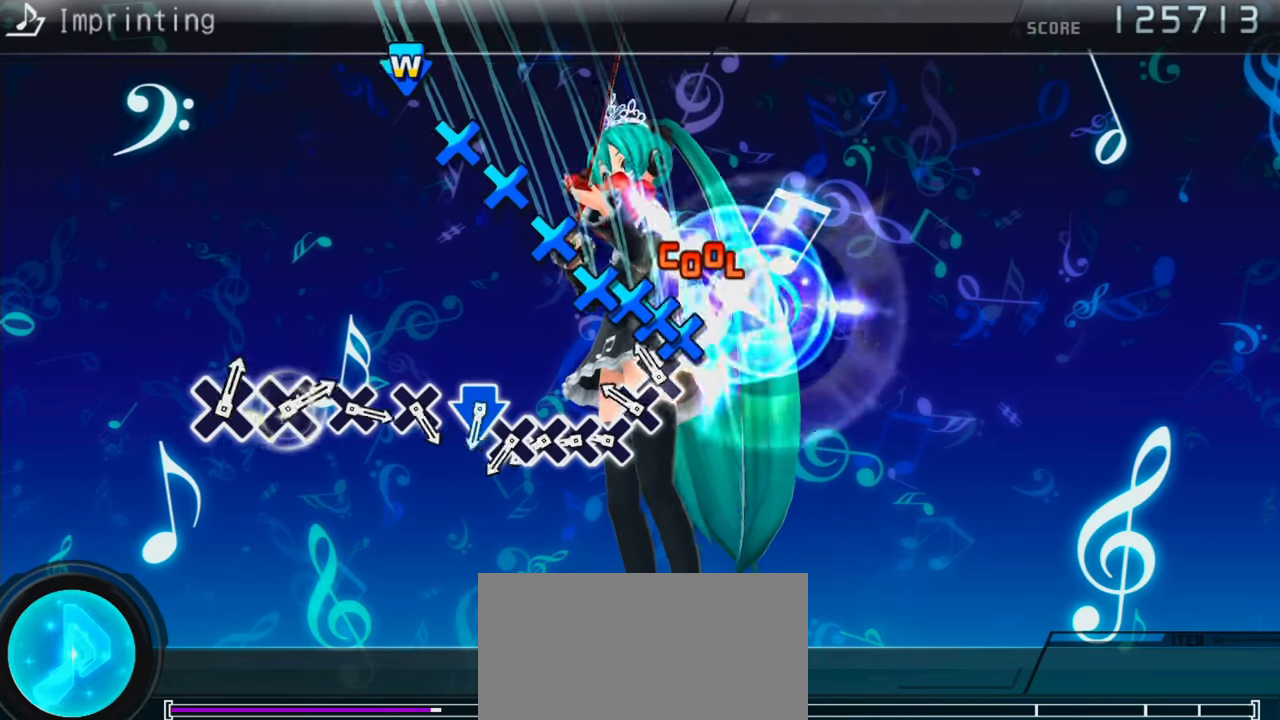
{"buttons": [], "events": [[67, "DPAD_DOWN", "down"], [83, "CROSS", "up"], [167, "CROSS", "down"], [167, "DPAD_DOWN", "up"], [250, "CROSS", "up"], [250, "DPAD_DOWN", "down"], [300, "CROSS", "down"], [317, "DPAD_DOWN", "up"], [400, "CROSS", "up"]]}
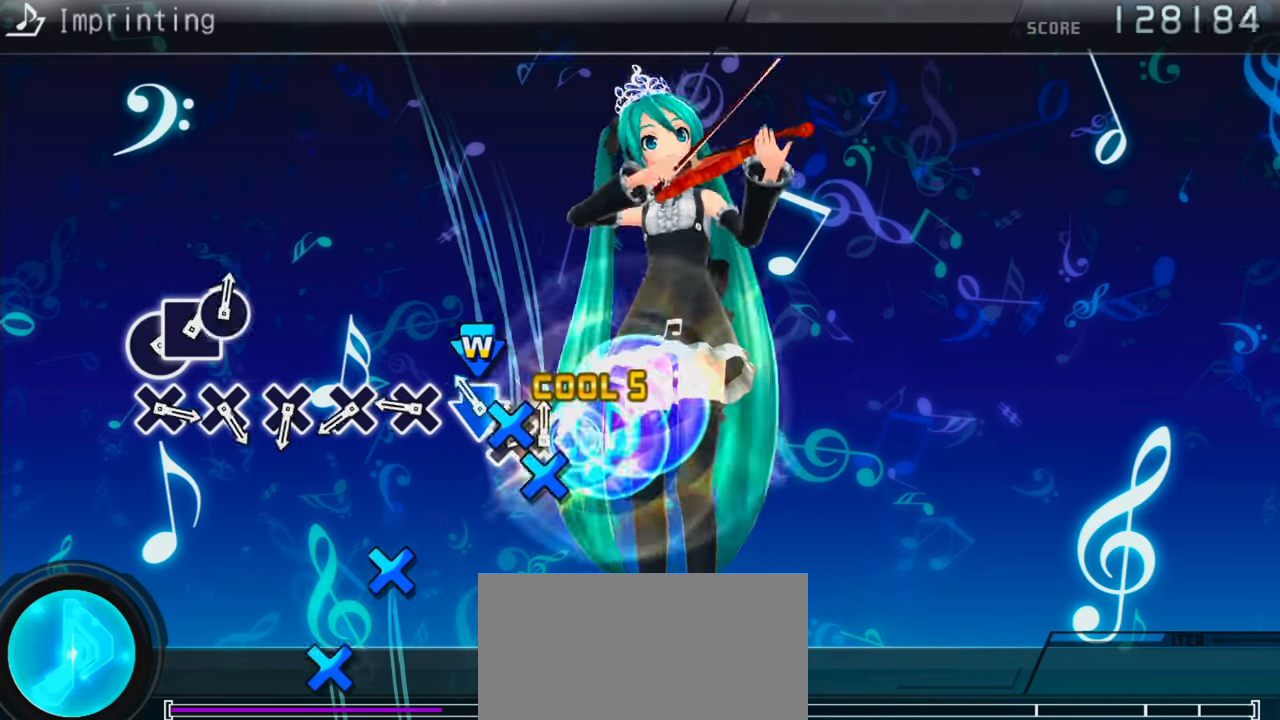
{"buttons": [], "events": [[17, "CROSS", "down"], [17, "DPAD_DOWN", "down"], [117, "CROSS", "up"], [117, "DPAD_DOWN", "up"], [200, "CROSS", "down"], [267, "CROSS", "up"], [350, "CROSS", "down"], [433, "CROSS", "up"]]}
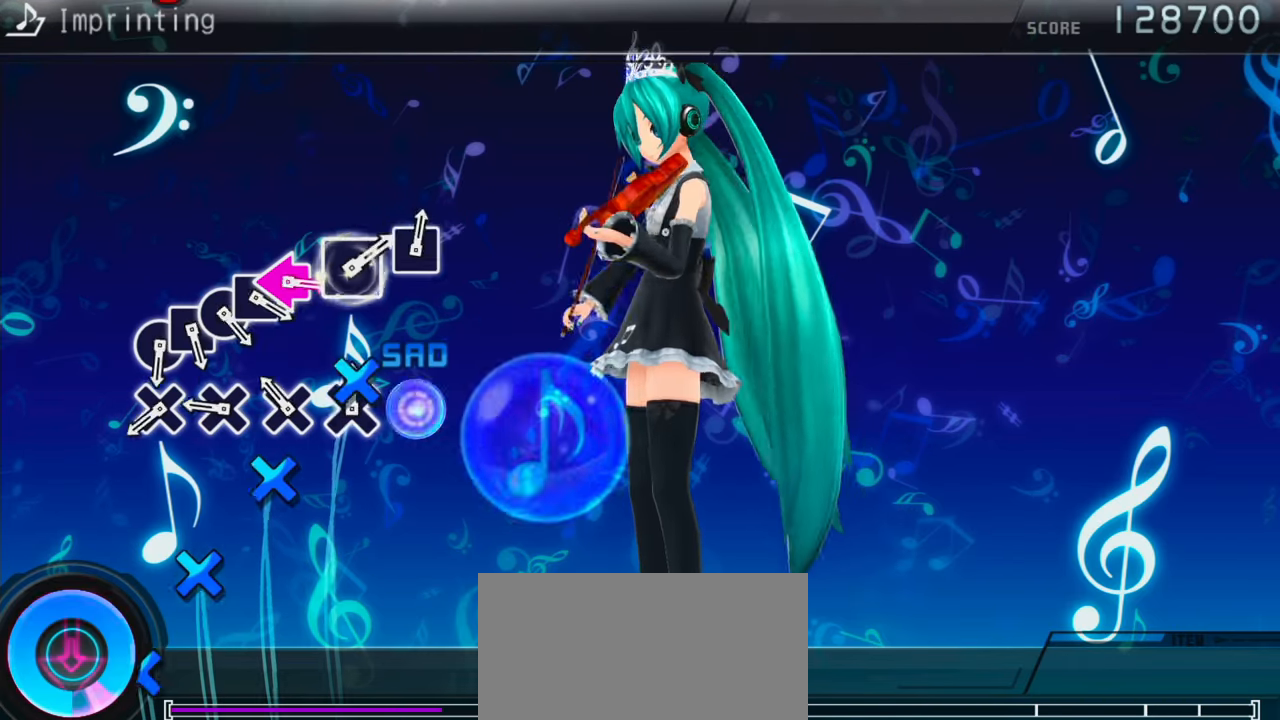
{"buttons": [], "events": [[17, "CROSS", "down"], [100, "CROSS", "up"], [183, "CROSS", "down"], [267, "CROSS", "up"], [350, "CROSS", "down"], [450, "CROSS", "up"]]}
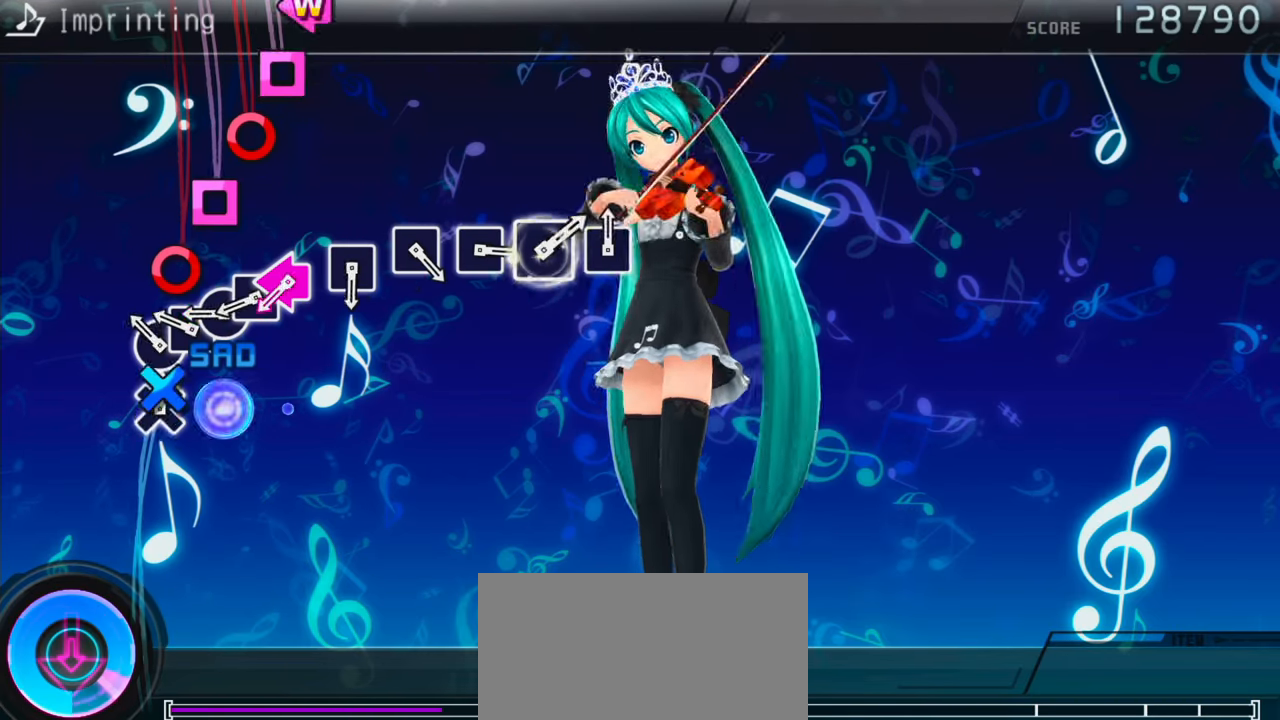
{"buttons": ["DPAD_LEFT"], "events": [[33, "CIRCLE", "down"], [133, "DPAD_LEFT", "down"], [150, "CIRCLE", "up"], [217, "CIRCLE", "down"], [217, "DPAD_LEFT", "up"], [300, "DPAD_LEFT", "down"], [333, "CIRCLE", "up"], [400, "SQUARE", "down"], [500, "SQUARE", "up"]]}
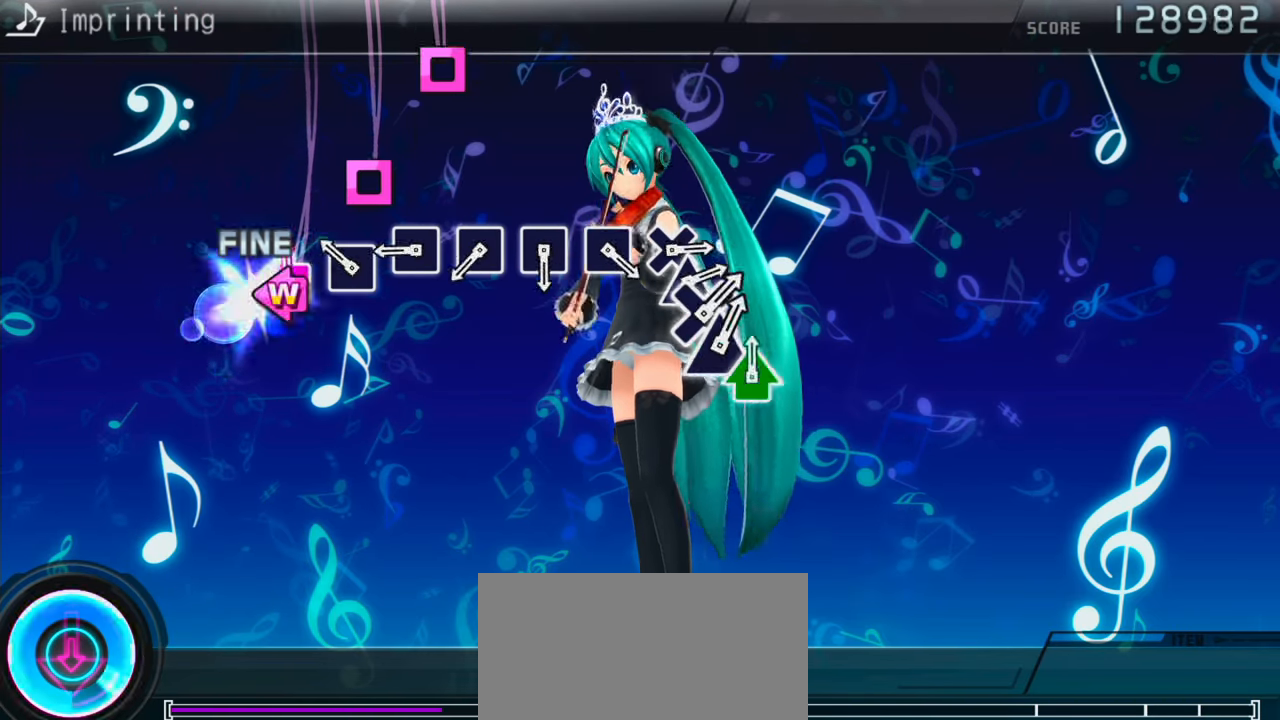
{"buttons": ["SQUARE"], "events": [[67, "SQUARE", "down"], [83, "DPAD_LEFT", "up"], [167, "SQUARE", "up"], [233, "SQUARE", "down"], [350, "SQUARE", "up"], [433, "SQUARE", "down"]]}
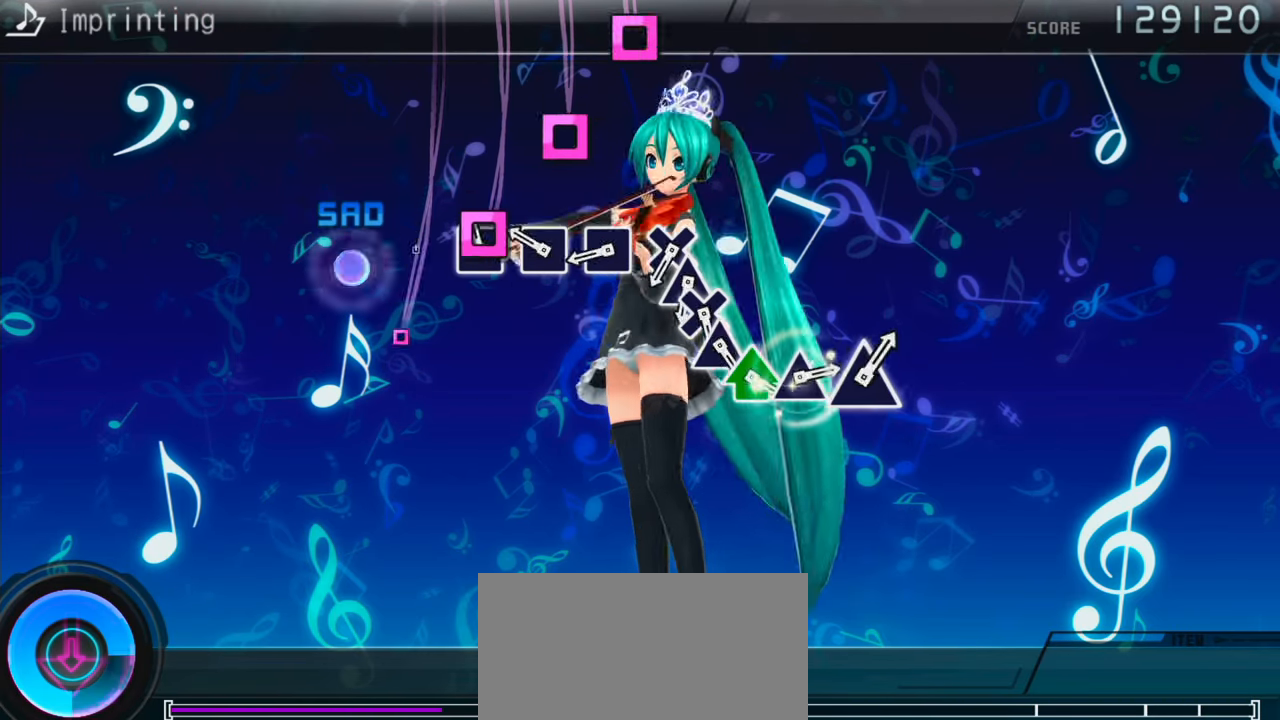
{"buttons": ["CROSS"], "events": [[33, "SQUARE", "up"], [100, "SQUARE", "down"], [183, "SQUARE", "up"], [267, "SQUARE", "down"], [333, "SQUARE", "up"], [450, "CROSS", "down"]]}
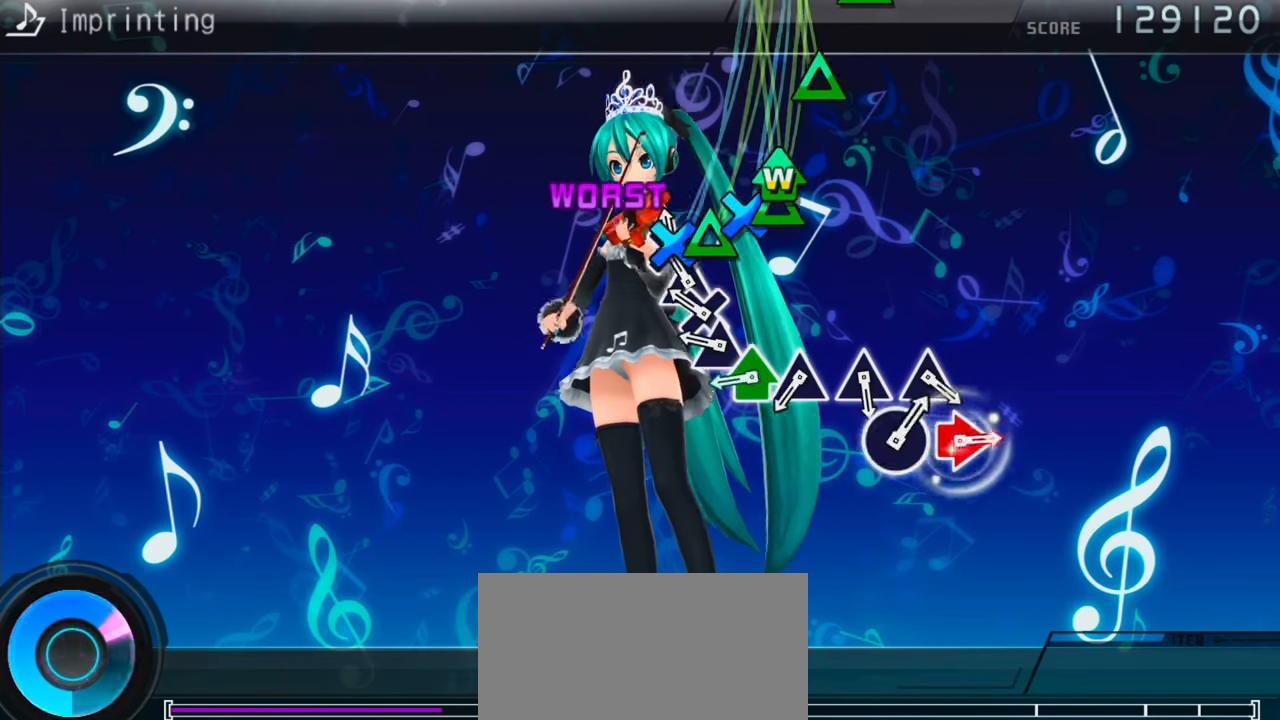
{"buttons": ["TRIANGLE", "DPAD_UP"], "events": [[50, "CROSS", "up"], [67, "DPAD_UP", "down"], [117, "CROSS", "down"], [133, "DPAD_UP", "up"], [217, "CROSS", "up"], [217, "DPAD_UP", "down"], [317, "DPAD_UP", "up"], [317, "TRIANGLE", "down"], [367, "DPAD_UP", "down"], [417, "TRIANGLE", "up"], [467, "TRIANGLE", "down"]]}
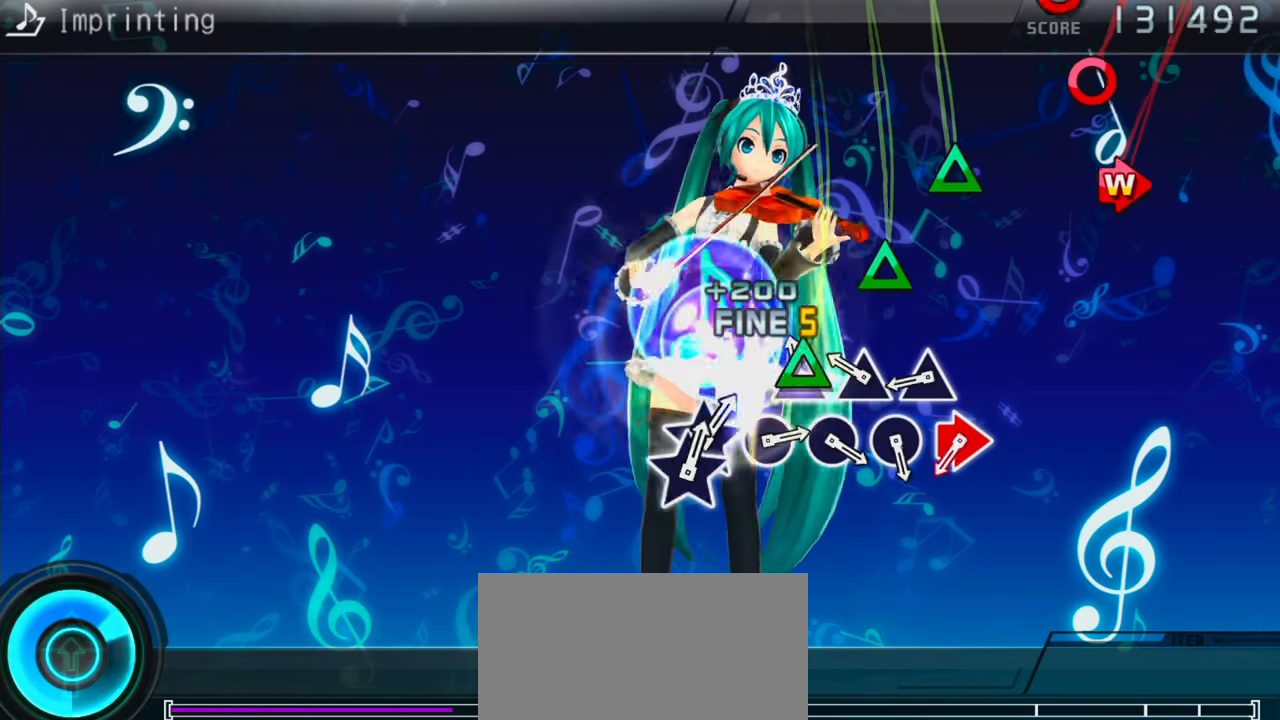
{"buttons": ["CIRCLE", "DPAD_RIGHT"], "events": [[83, "TRIANGLE", "up"], [150, "TRIANGLE", "down"], [250, "TRIANGLE", "up"], [333, "TRIANGLE", "down"], [366, "DPAD_UP", "up"], [399, "TRIANGLE", "up"], [499, "CIRCLE", "down"], [499, "DPAD_RIGHT", "down"]]}
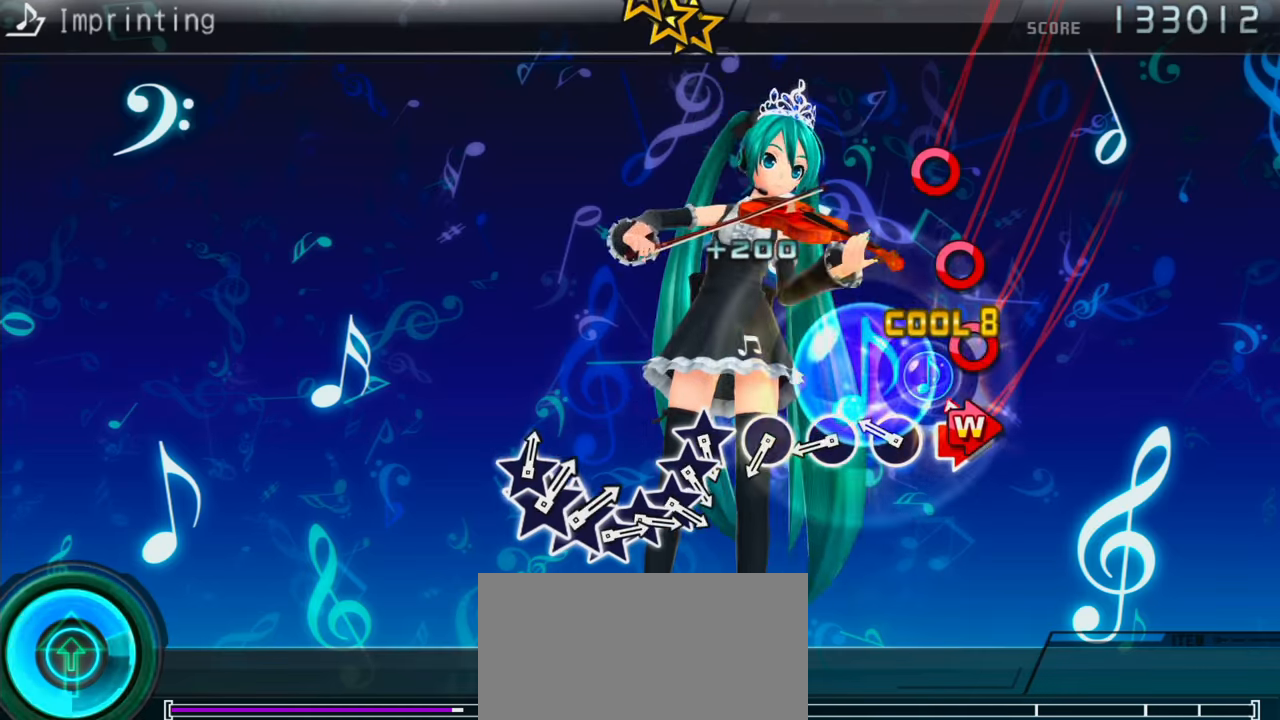
{"buttons": ["START"], "events": [[83, "CIRCLE", "up"], [83, "DPAD_RIGHT", "up"], [133, "CIRCLE", "down"], [133, "DPAD_RIGHT", "down"], [233, "CIRCLE", "up"], [233, "DPAD_RIGHT", "up"], [333, "CIRCLE", "down"], [400, "CIRCLE", "up"], [483, "START", "down"]]}
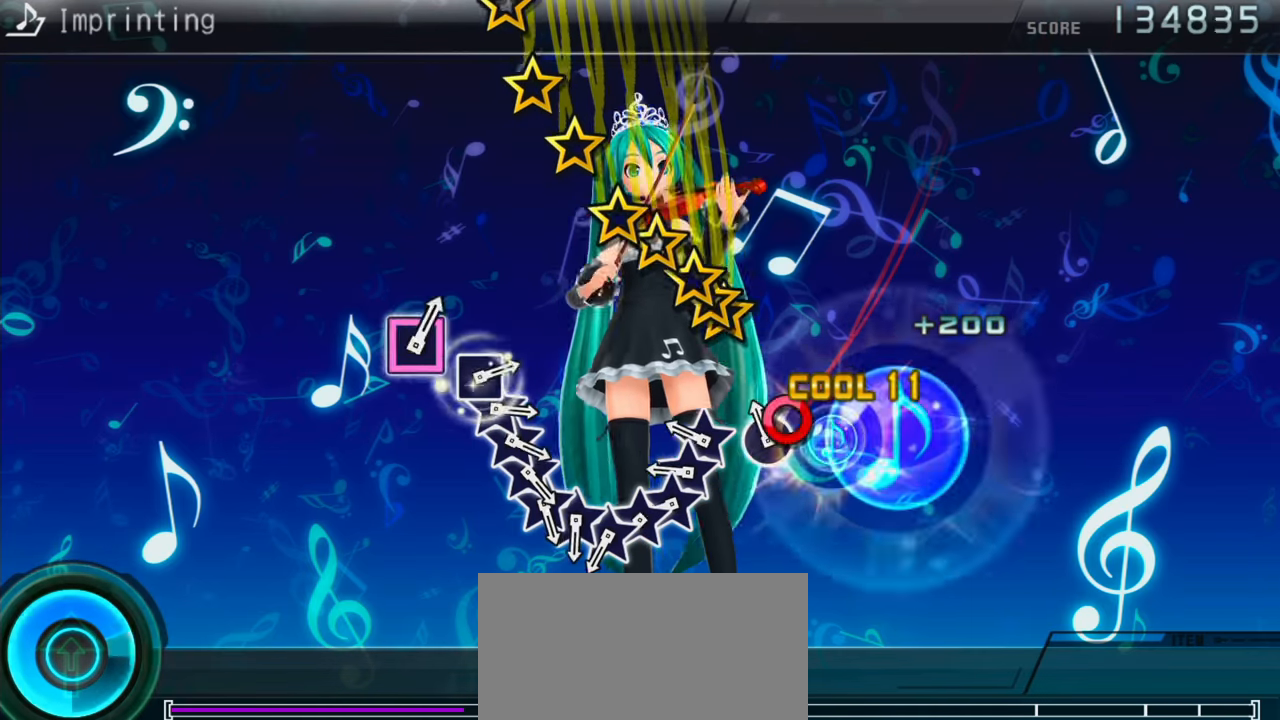
{"buttons": ["DPAD_DOWN"], "events": [[100, "START", "up"], [483, "DPAD_DOWN", "down"]]}
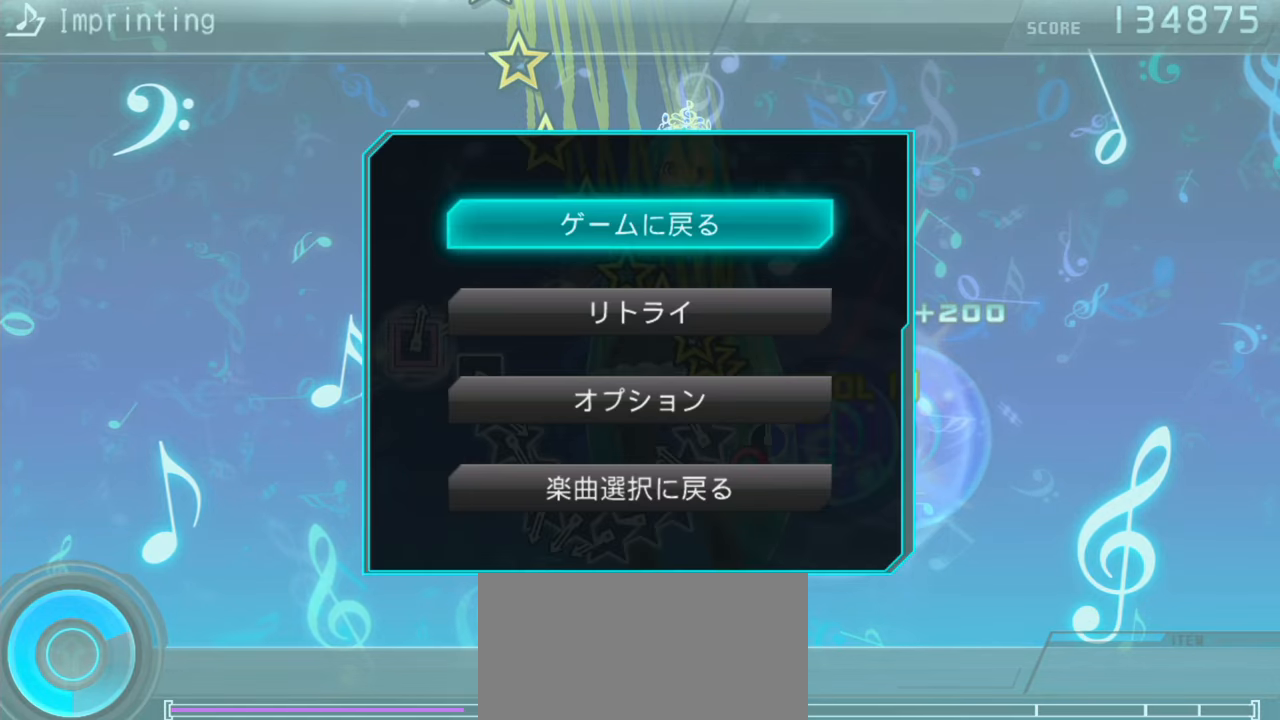
{"buttons": [], "events": [[117, "CIRCLE", "down"], [117, "DPAD_DOWN", "up"], [250, "CIRCLE", "up"]]}